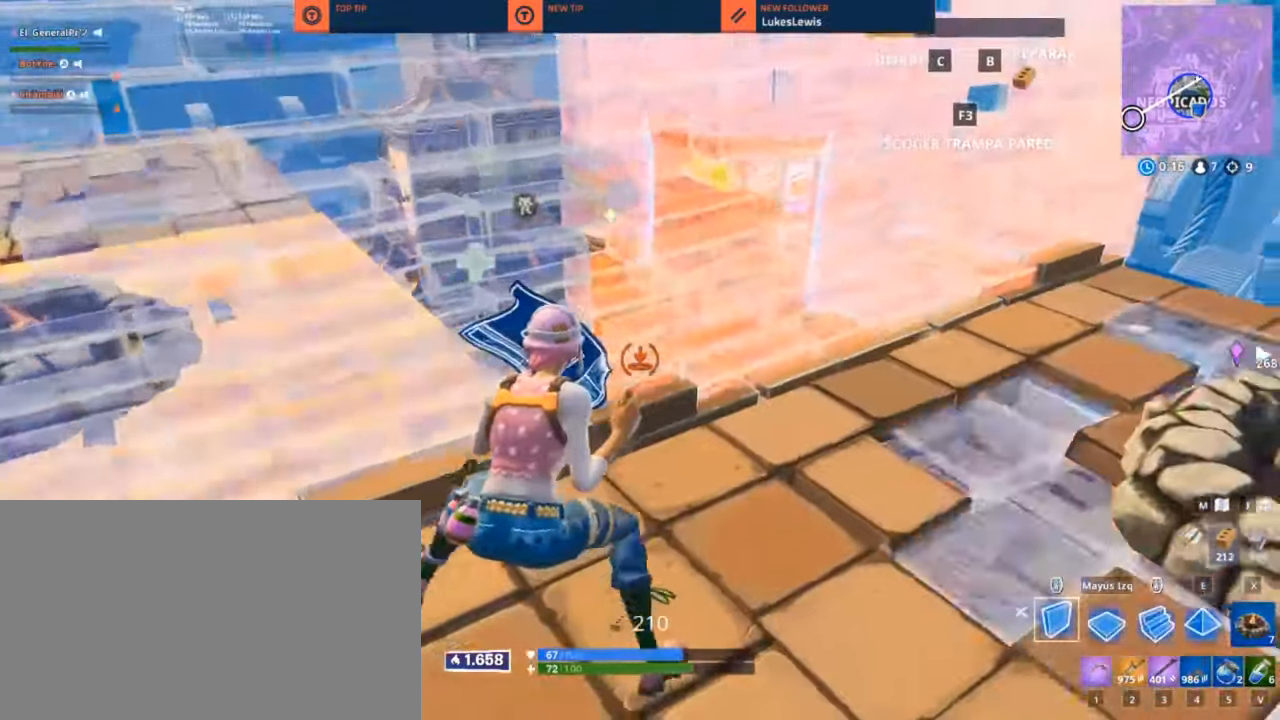
Gameplay with keyboard and mouse; each line is a JSON object with the keys and mouse buttons held at the frame after it. "events" lists presses ("down") and releases ("up") of "1", "2", "3", "4", "5", "a", "alt", "c", "caps_lock", "ctrl", "d", "e", "f", "g", "q", "r", "s", "shift", "space", "t", "tab", "v", "w", "x", "z", "mouse_left", "mouse_wheel" and "mouse_right" between this image and that frame as [ms after this image, input, new state], when the widget could be followed in between. "mouse_left", "mouse_wheel", "mouse_right" = the "left", "wheel", "right" buttons of the "mouse" list. No other keys are recorded. "wheel" means that the mouse wheel is clicked or scrolled. "mouse_move" is the direction in which the mouse moves at that frame (one of eight, or "still"), when it could be read.
{"keys": ["d", "shift"], "mouse": ["left"], "mouse_move": "down", "events": [[17, "w", "down"], [117, "a", "down"], [167, "w", "up"], [217, "space", "down"], [250, "a", "up"], [250, "space", "up"], [450, "d", "down"], [450, "shift", "down"]]}
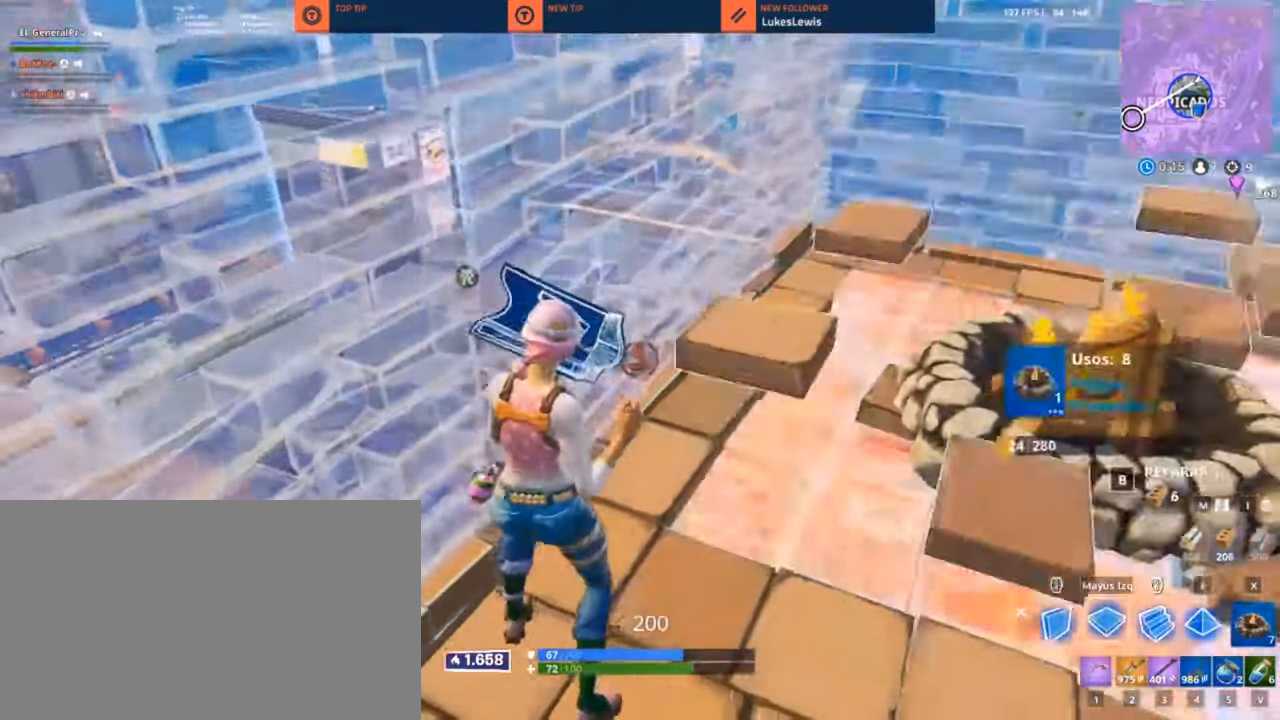
{"keys": [], "mouse": ["left"], "mouse_move": "still", "events": [[83, "shift", "up"], [267, "d", "up"], [317, "a", "down"], [367, "e", "down"], [417, "a", "up"], [467, "e", "up"]]}
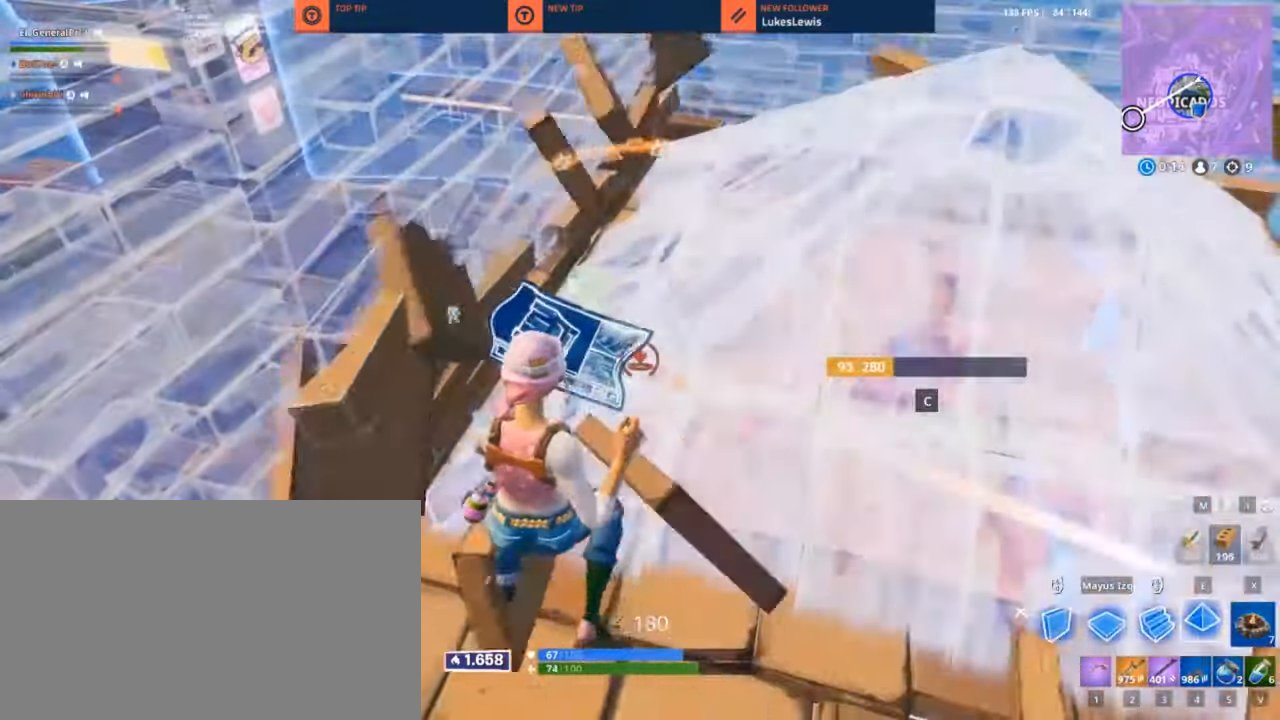
{"keys": [], "mouse": ["left"], "mouse_move": "right", "events": [[333, "d", "down"], [333, "s", "down"], [433, "d", "up"], [483, "s", "up"]]}
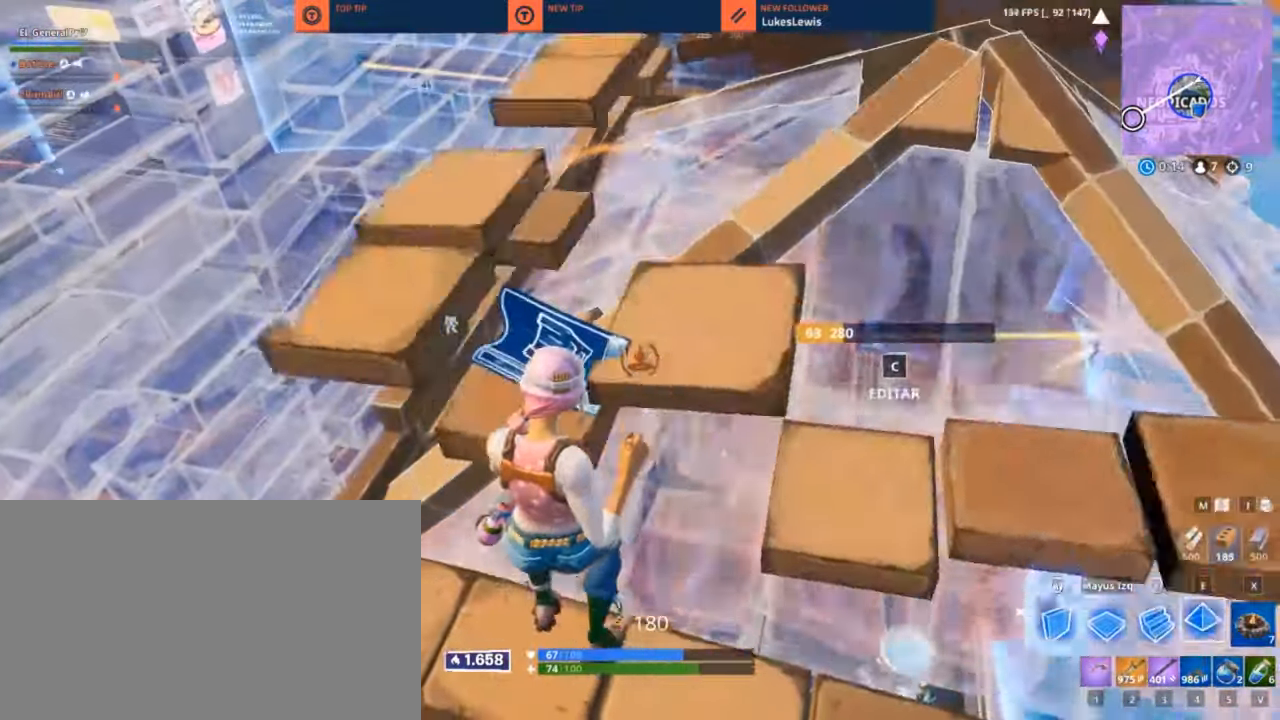
{"keys": [], "mouse": ["left"], "mouse_move": "left", "events": [[350, "d", "down"], [450, "d", "up"]]}
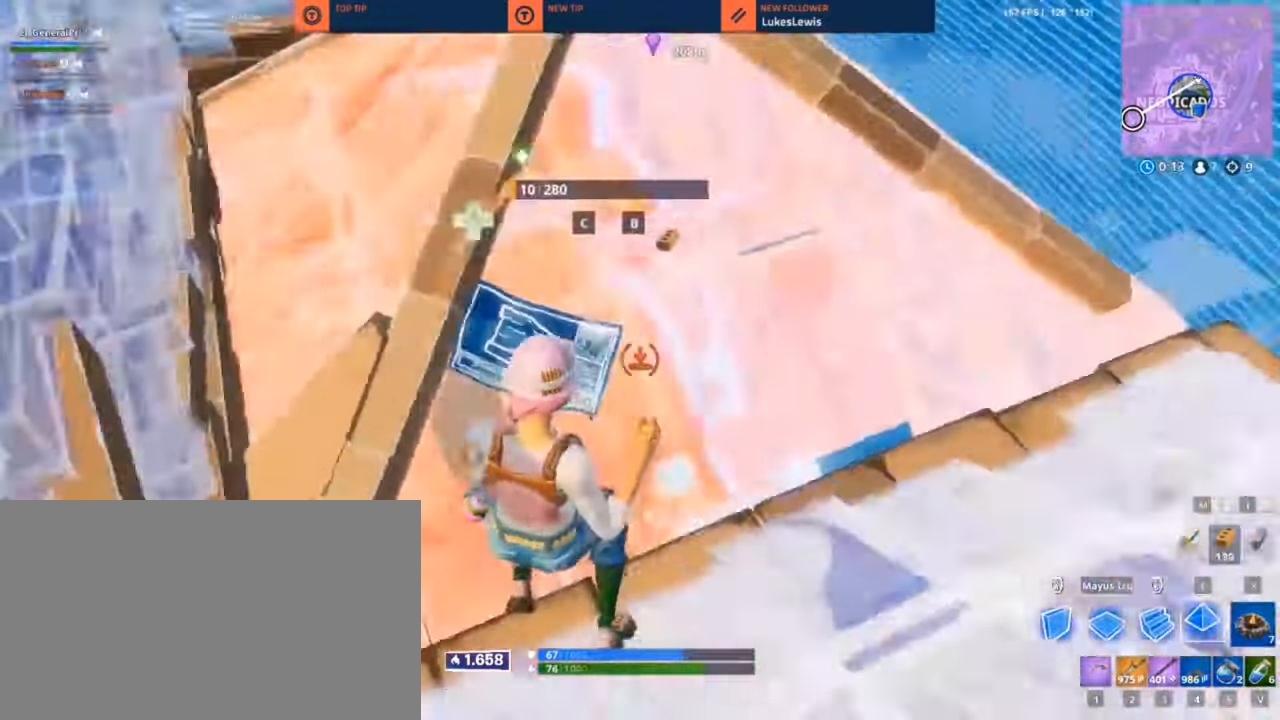
{"keys": ["a", "d", "s"], "mouse": ["left"], "mouse_move": "left", "events": [[50, "d", "down"], [50, "shift", "down"], [183, "shift", "up"], [267, "s", "down"], [367, "a", "down"]]}
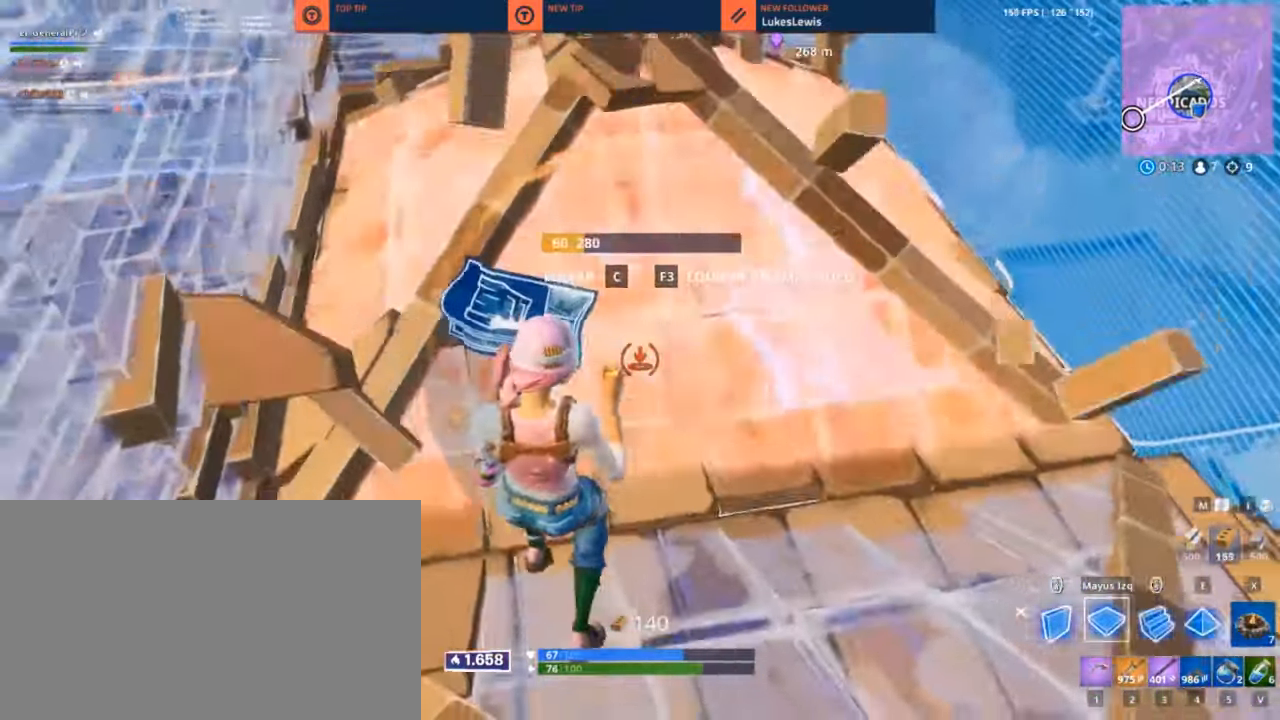
{"keys": [], "mouse": ["left"], "mouse_move": "left", "events": [[283, "a", "up"], [333, "d", "up"], [450, "s", "up"]]}
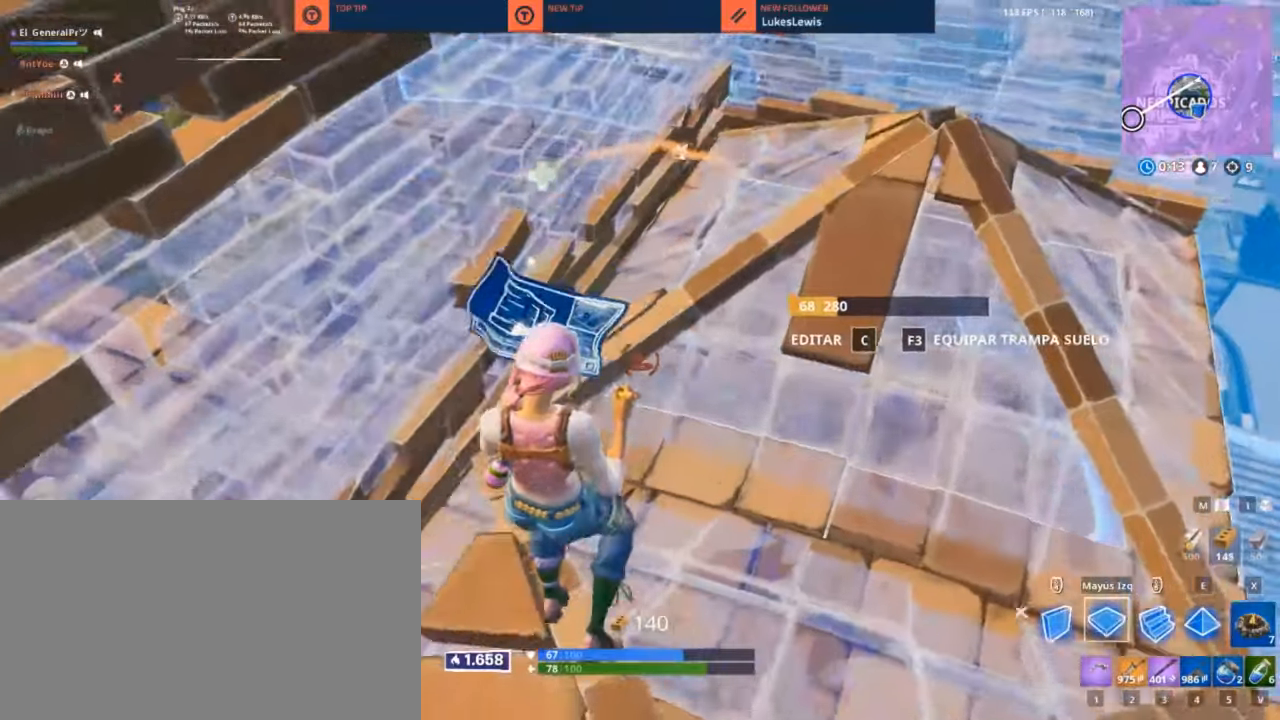
{"keys": ["a", "w"], "mouse": ["left"], "mouse_move": "up", "events": [[34, "mouse_left", "up"], [34, "space", "down"], [84, "a", "down"], [84, "mouse_left", "down"], [117, "space", "up"], [350, "shift", "down"], [484, "w", "down"], [500, "shift", "up"]]}
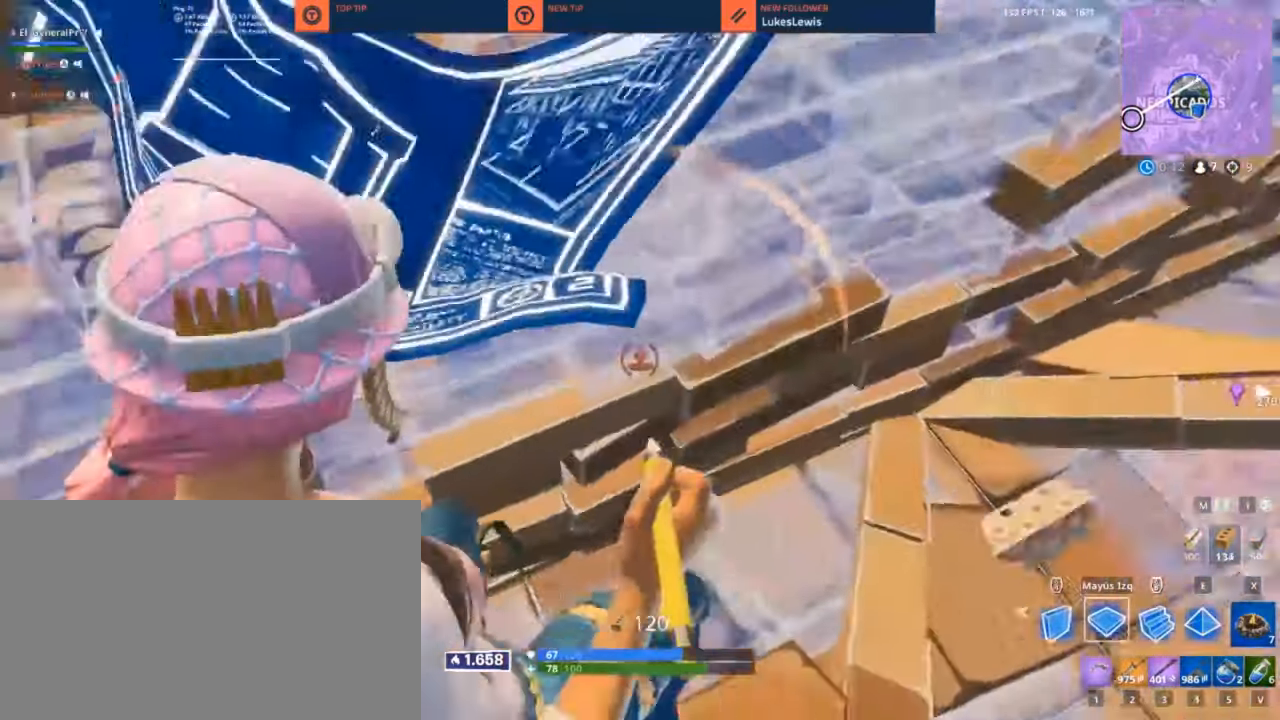
{"keys": ["s"], "mouse": [], "mouse_move": "down-left", "events": [[84, "w", "up"], [134, "a", "up"], [184, "d", "down"], [250, "s", "down"], [417, "d", "up"], [467, "mouse_left", "up"]]}
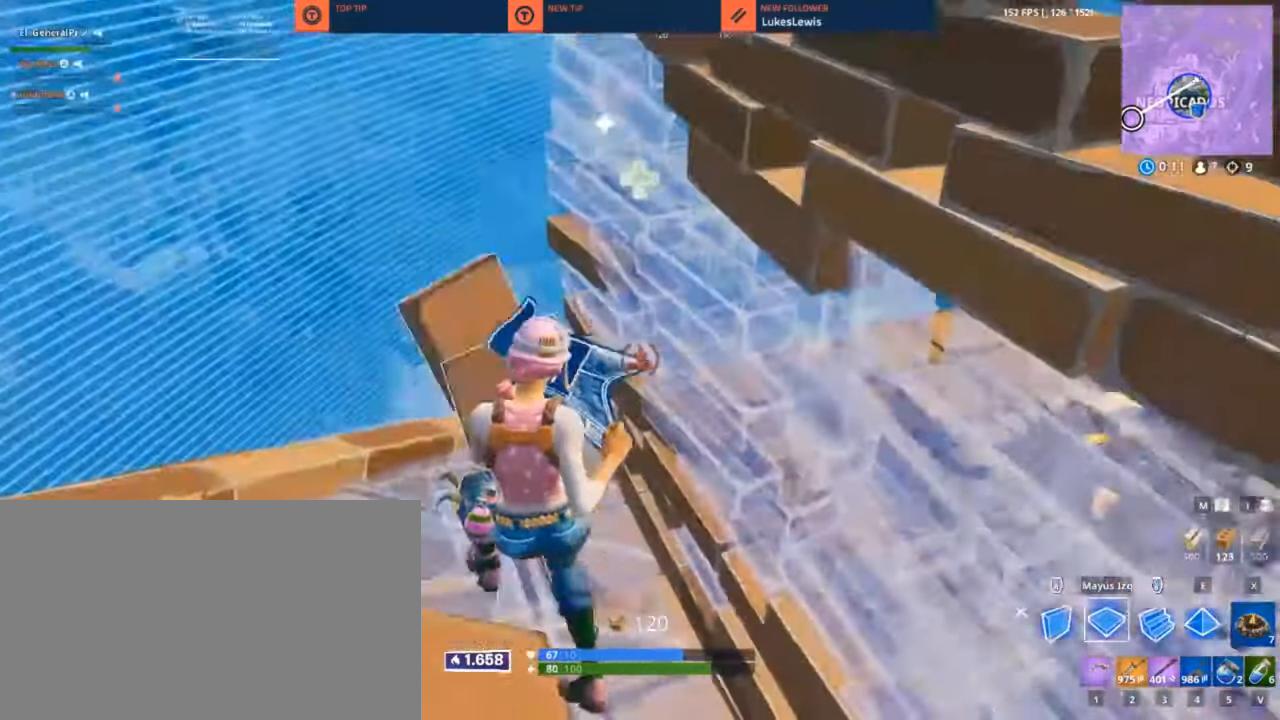
{"keys": ["w"], "mouse": [], "mouse_move": "down", "events": [[17, "s", "up"], [150, "a", "down"], [250, "w", "down"], [284, "a", "up"], [384, "2", "down"], [484, "2", "up"]]}
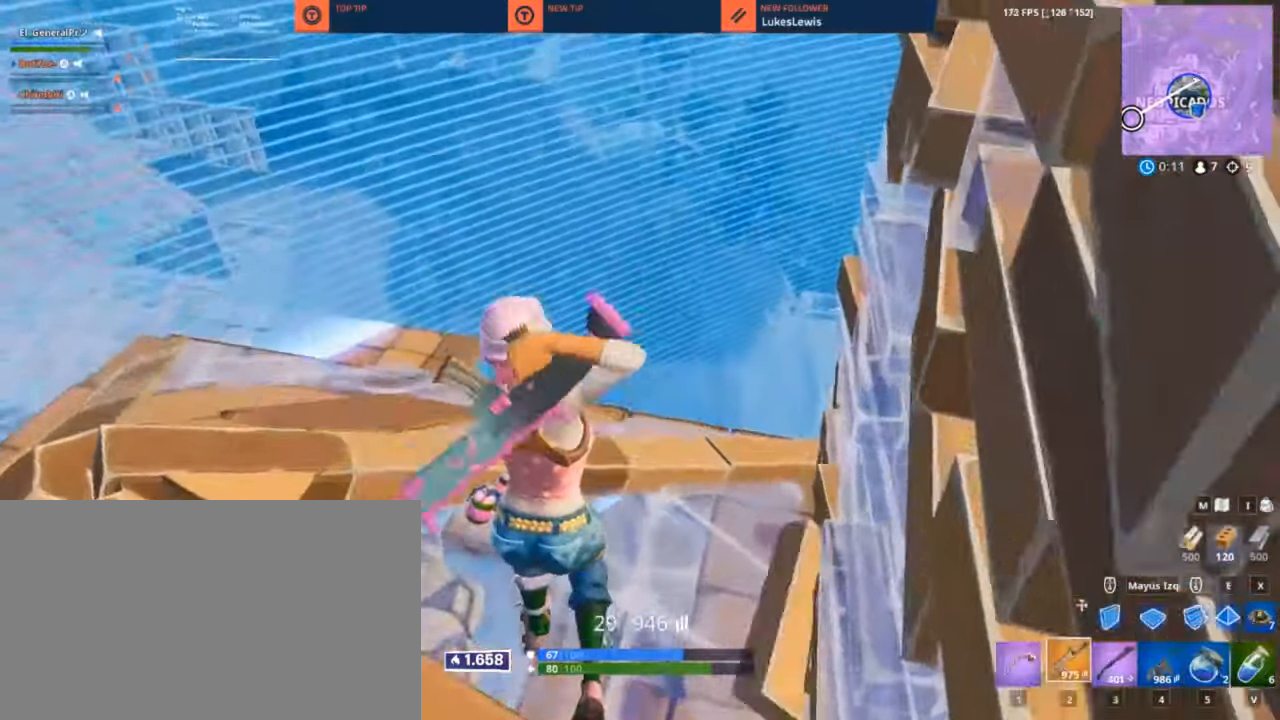
{"keys": ["a", "w"], "mouse": [], "mouse_move": "right", "events": [[67, "a", "down"]]}
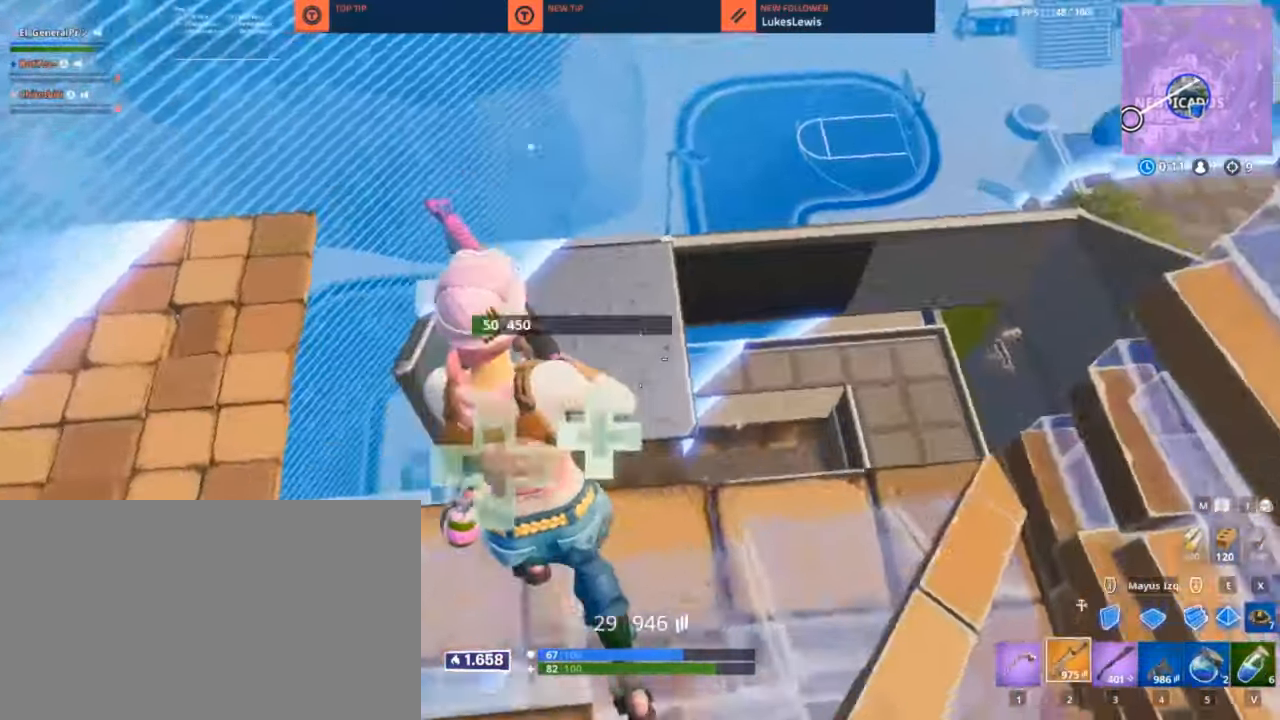
{"keys": ["a", "shift", "w"], "mouse": [], "mouse_move": "still", "events": [[417, "shift", "down"]]}
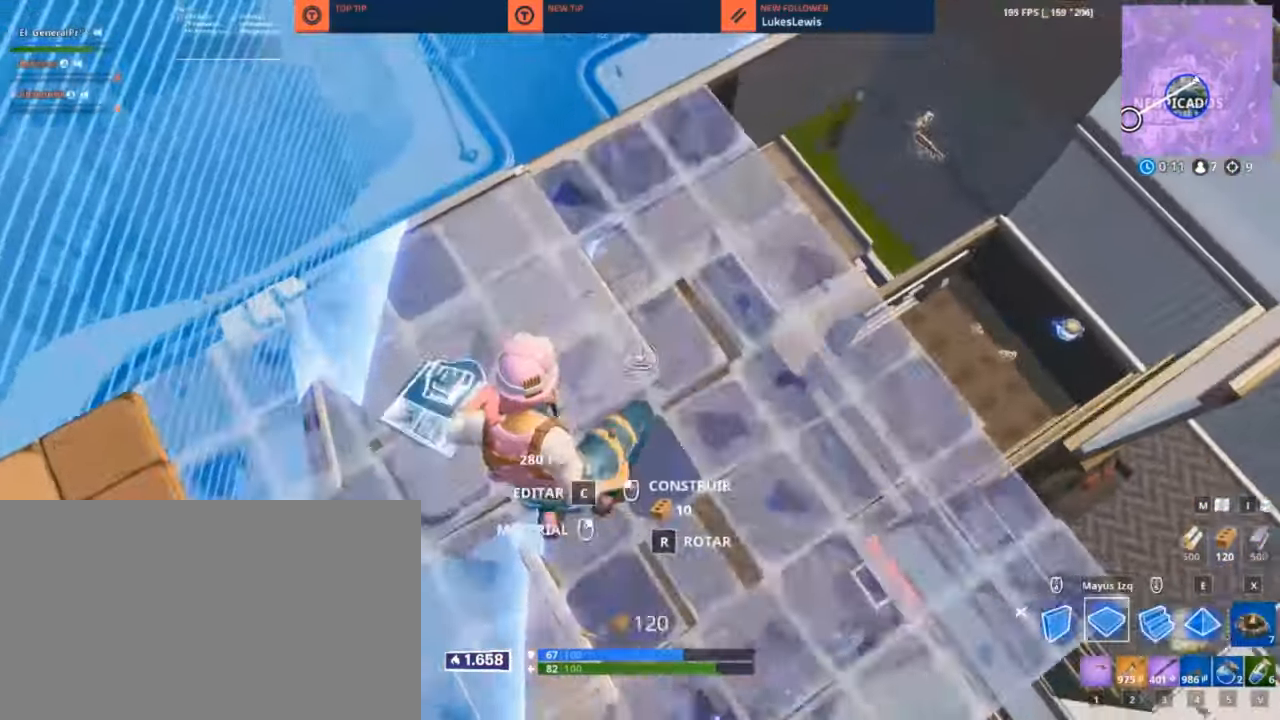
{"keys": ["a", "w"], "mouse": [], "mouse_move": "up", "events": [[50, "shift", "up"], [200, "mouse_left", "down"], [484, "mouse_left", "up"]]}
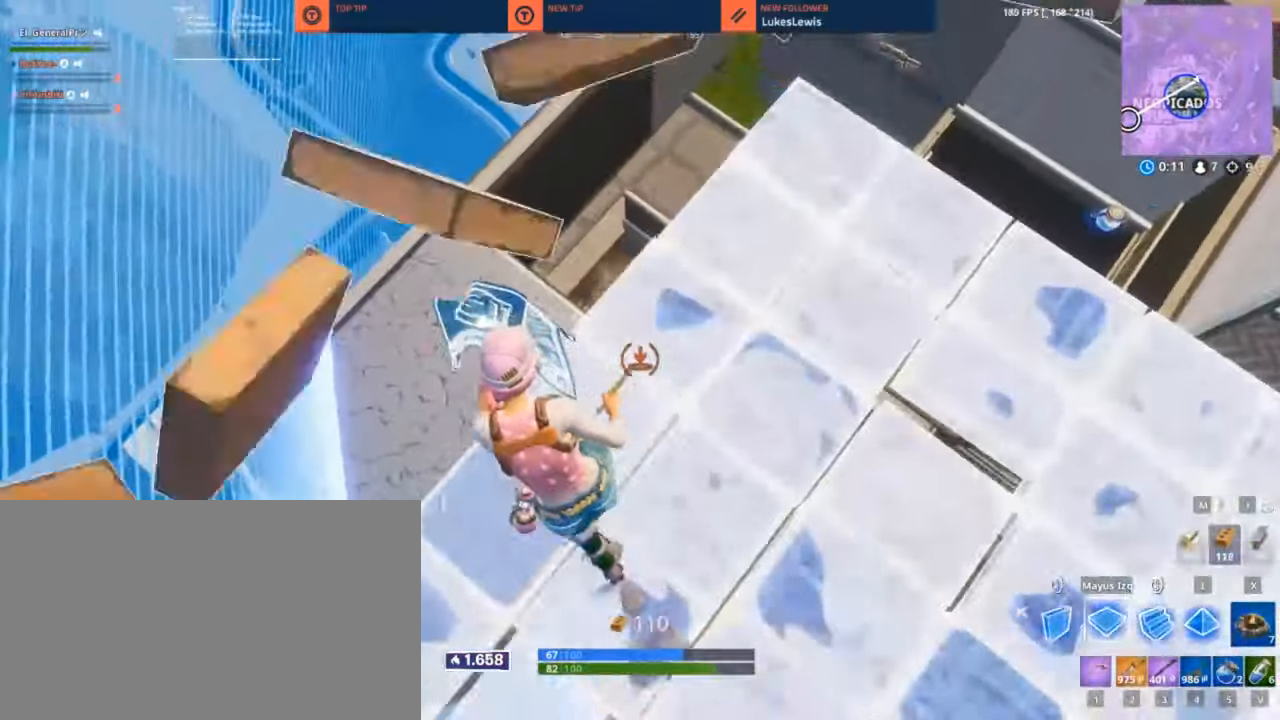
{"keys": ["d"], "mouse": [], "mouse_move": "up", "events": [[17, "3", "down"], [84, "3", "up"], [117, "w", "up"], [350, "a", "up"], [350, "d", "down"]]}
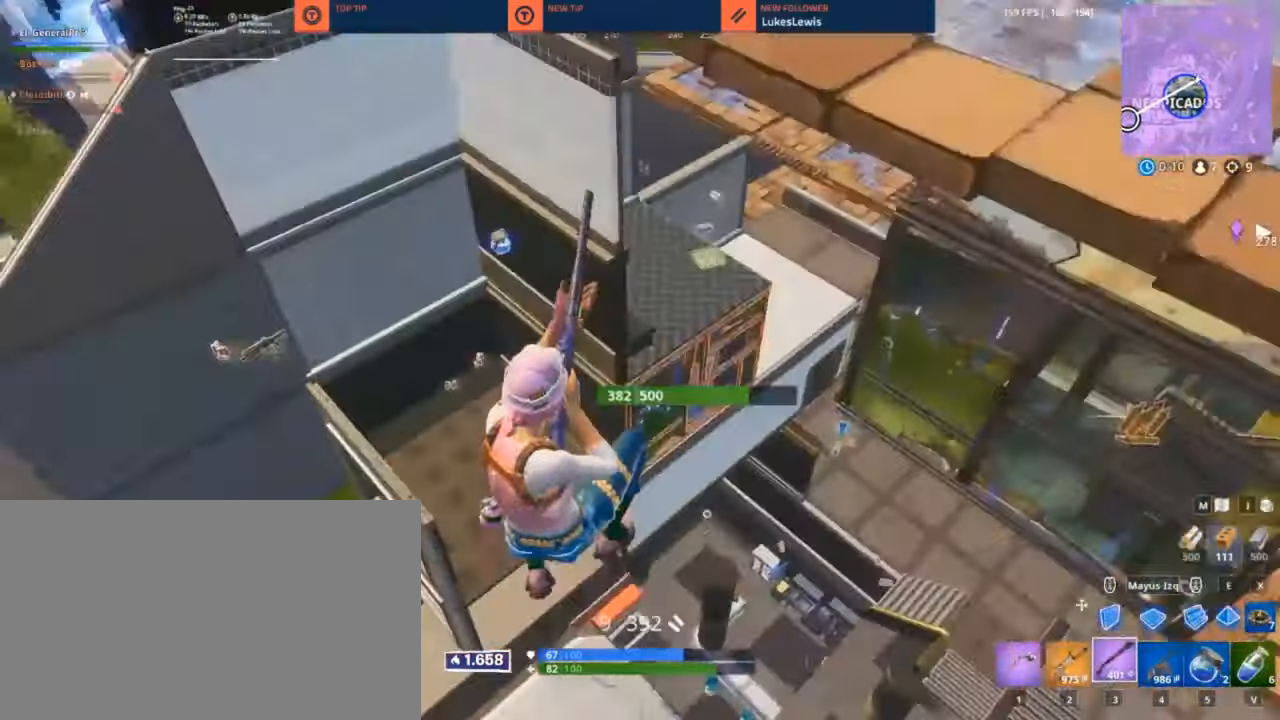
{"keys": ["a"], "mouse": [], "mouse_move": "still", "events": [[50, "2", "down"], [134, "2", "up"], [317, "a", "down"], [317, "d", "up"]]}
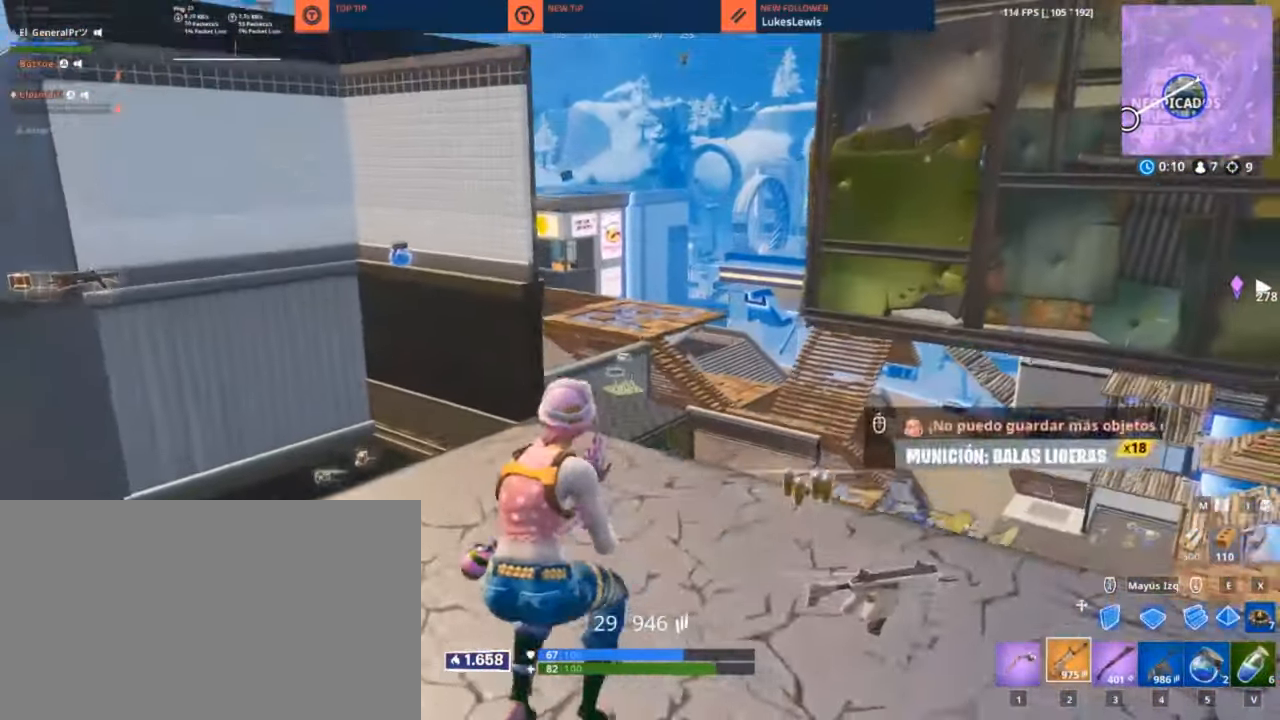
{"keys": ["d"], "mouse": [], "mouse_move": "still", "events": [[17, "f", "down"], [50, "f", "up"], [284, "a", "up"], [284, "d", "down"]]}
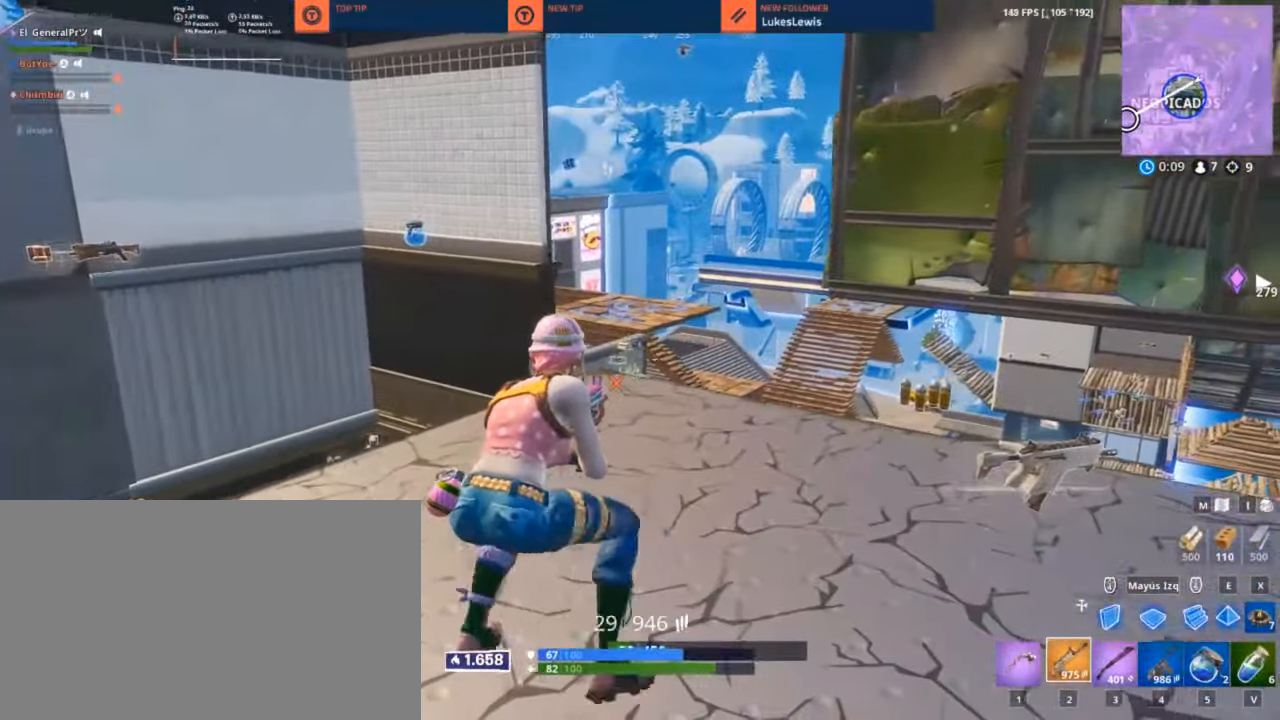
{"keys": ["a", "d"], "mouse": [], "mouse_move": "right", "events": [[450, "a", "down"]]}
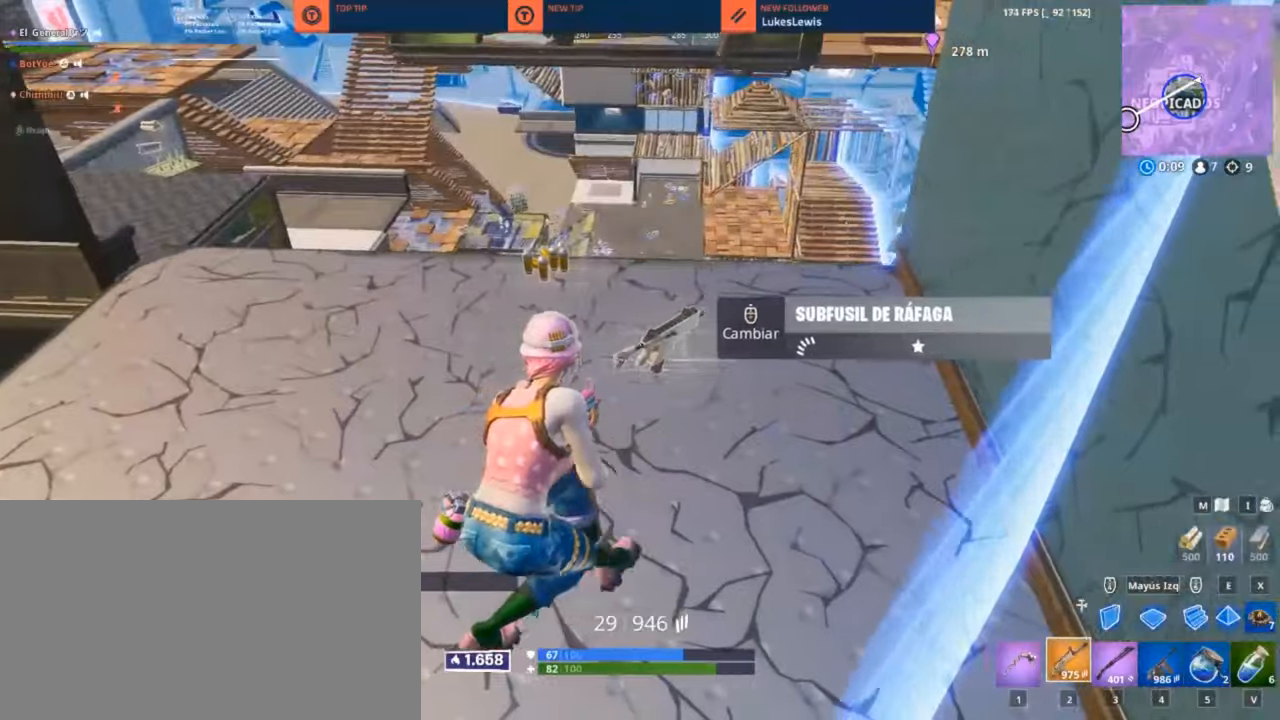
{"keys": ["a"], "mouse": [], "mouse_move": "still", "events": [[16, "d", "up"], [183, "s", "down"], [316, "s", "up"]]}
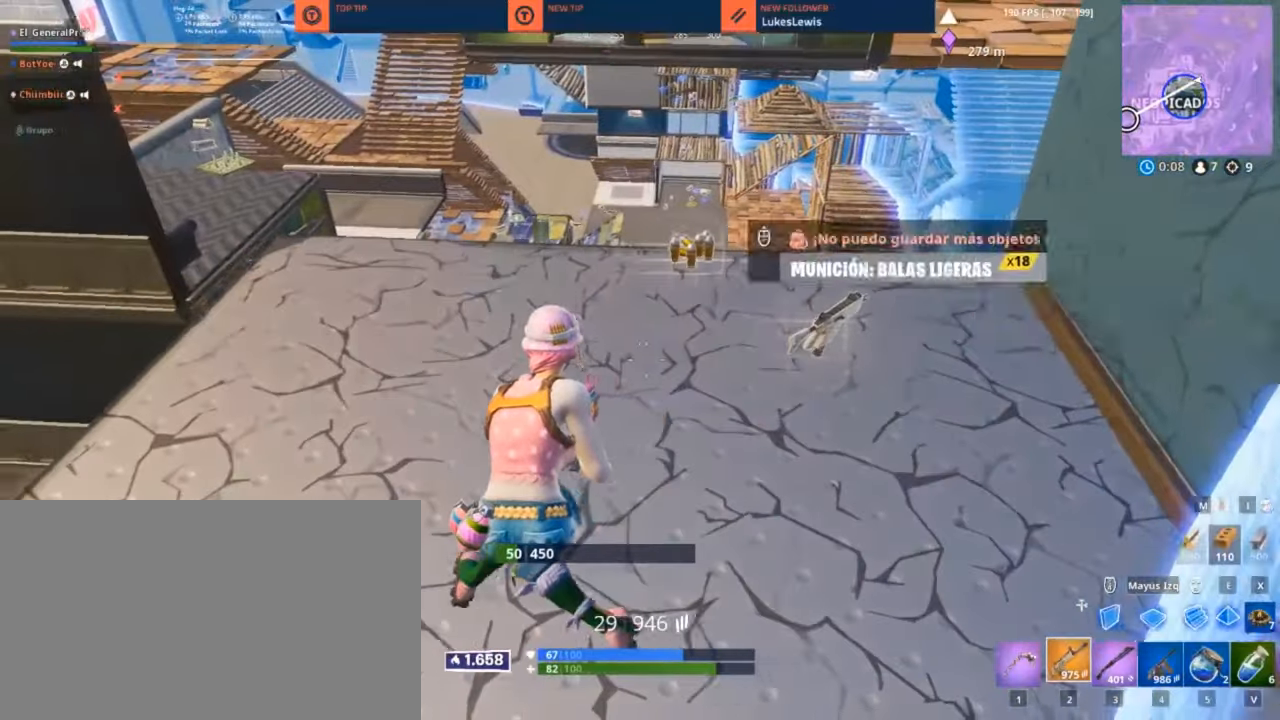
{"keys": ["a", "s"], "mouse": [], "mouse_move": "up-left", "events": [[450, "s", "down"]]}
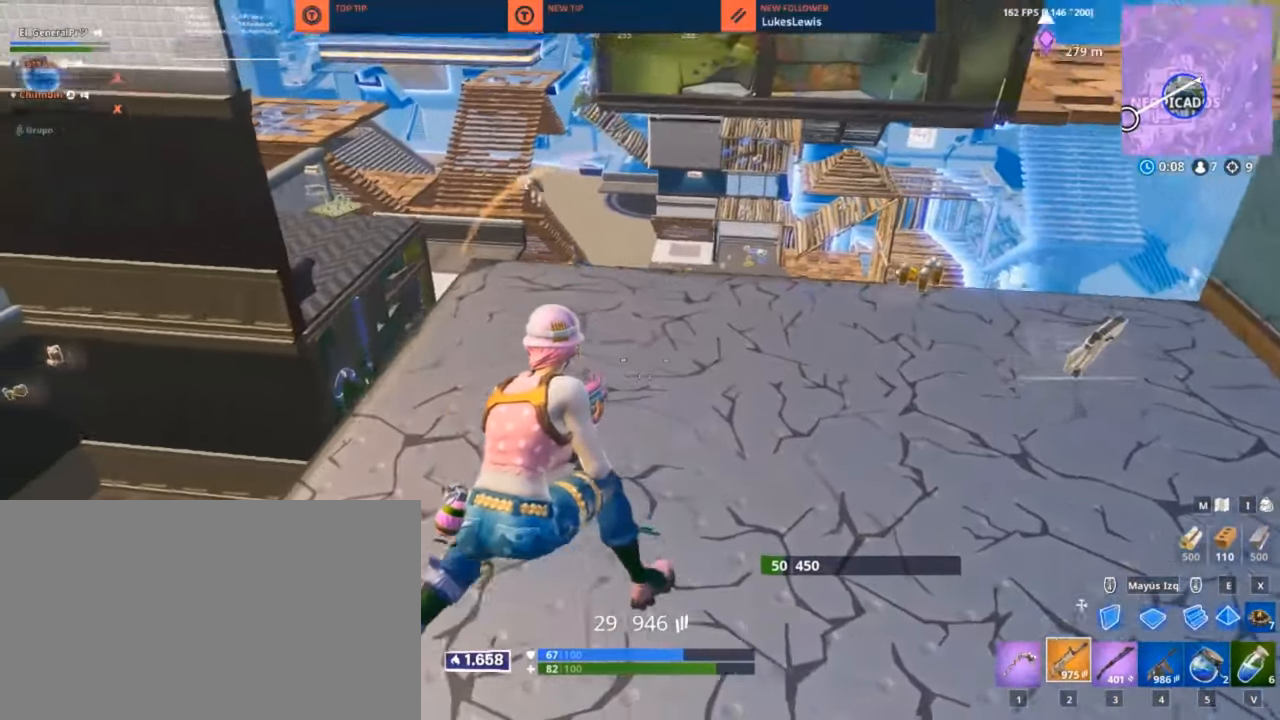
{"keys": ["a", "shift"], "mouse": ["left"], "mouse_move": "up-left", "events": [[16, "a", "up"], [16, "d", "down"], [116, "a", "down"], [116, "s", "up"], [166, "d", "up"], [300, "shift", "down"], [450, "mouse_left", "down"]]}
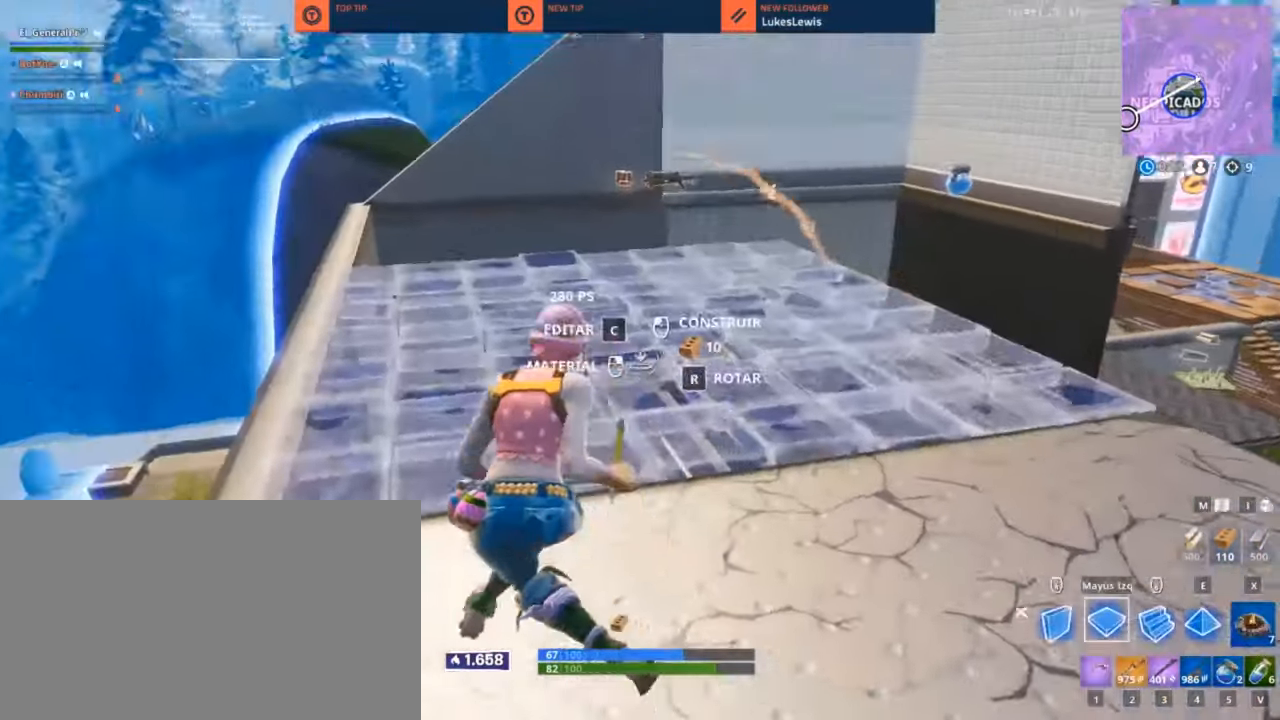
{"keys": ["a", "w"], "mouse": ["left"], "mouse_move": "still", "events": [[50, "w", "down"], [133, "shift", "up"], [250, "space", "down"], [316, "space", "up"]]}
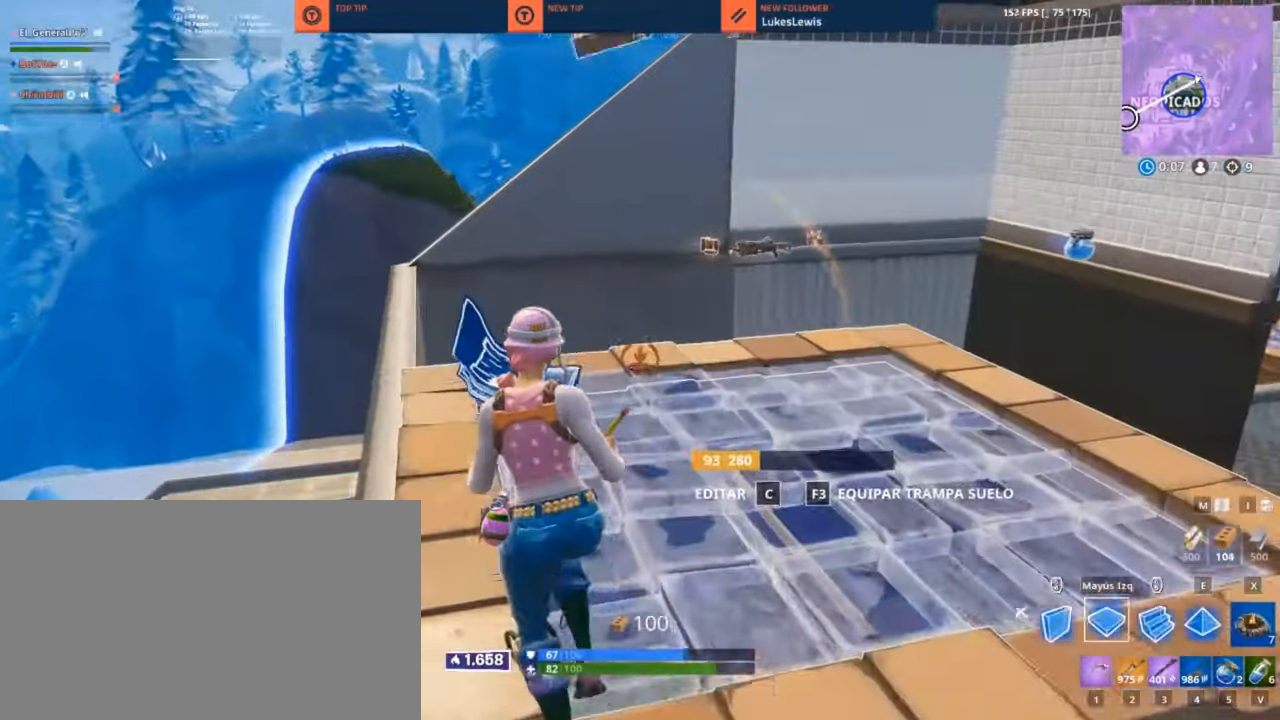
{"keys": ["2", "w"], "mouse": [], "mouse_move": "right", "events": [[216, "a", "up"], [383, "mouse_left", "up"], [433, "2", "down"]]}
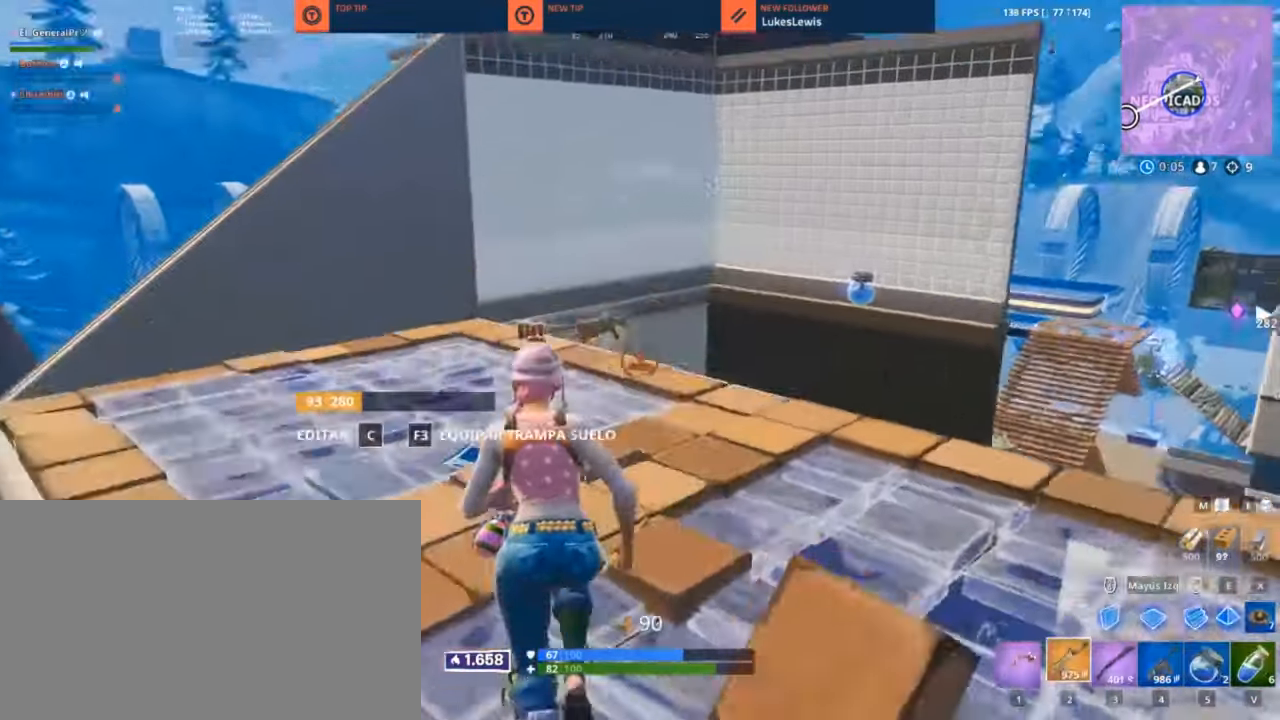
{"keys": ["a", "w"], "mouse": [], "mouse_move": "still", "events": [[16, "2", "up"], [400, "a", "down"]]}
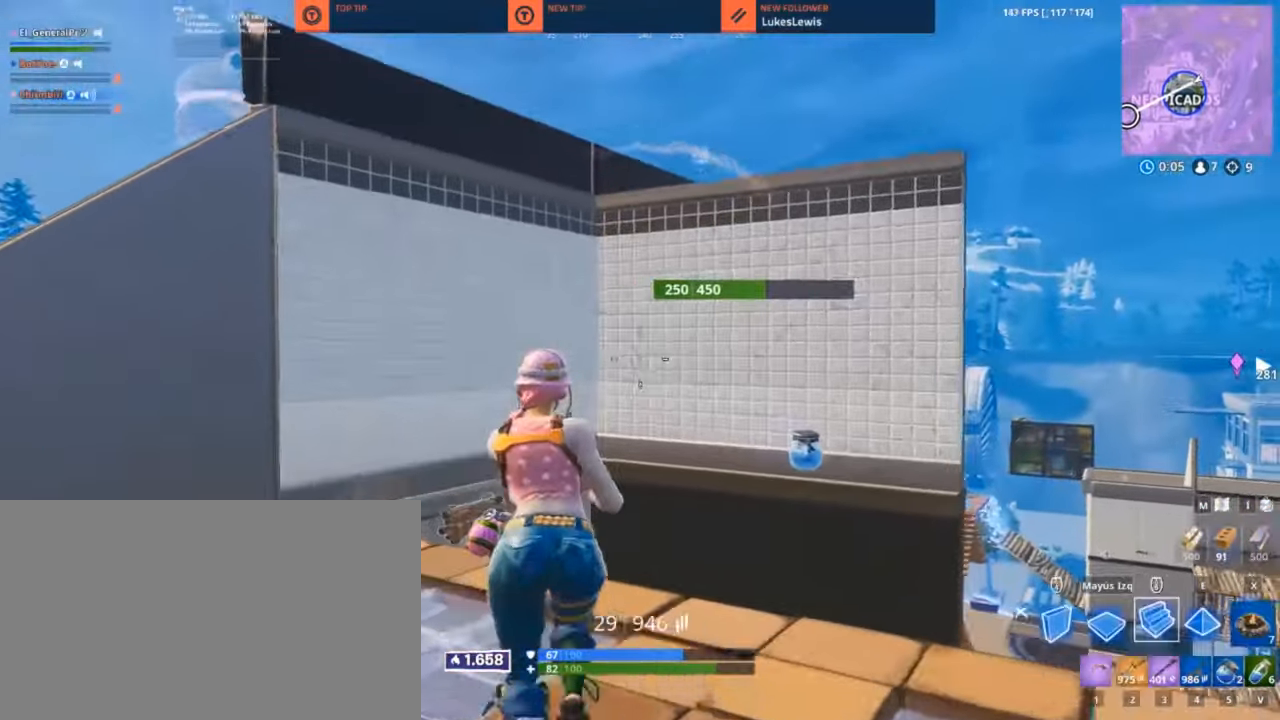
{"keys": ["w"], "mouse": [], "mouse_move": "down-right", "events": [[33, "a", "up"], [33, "mouse_left", "down"], [183, "2", "down"], [183, "mouse_left", "up"], [316, "2", "up"]]}
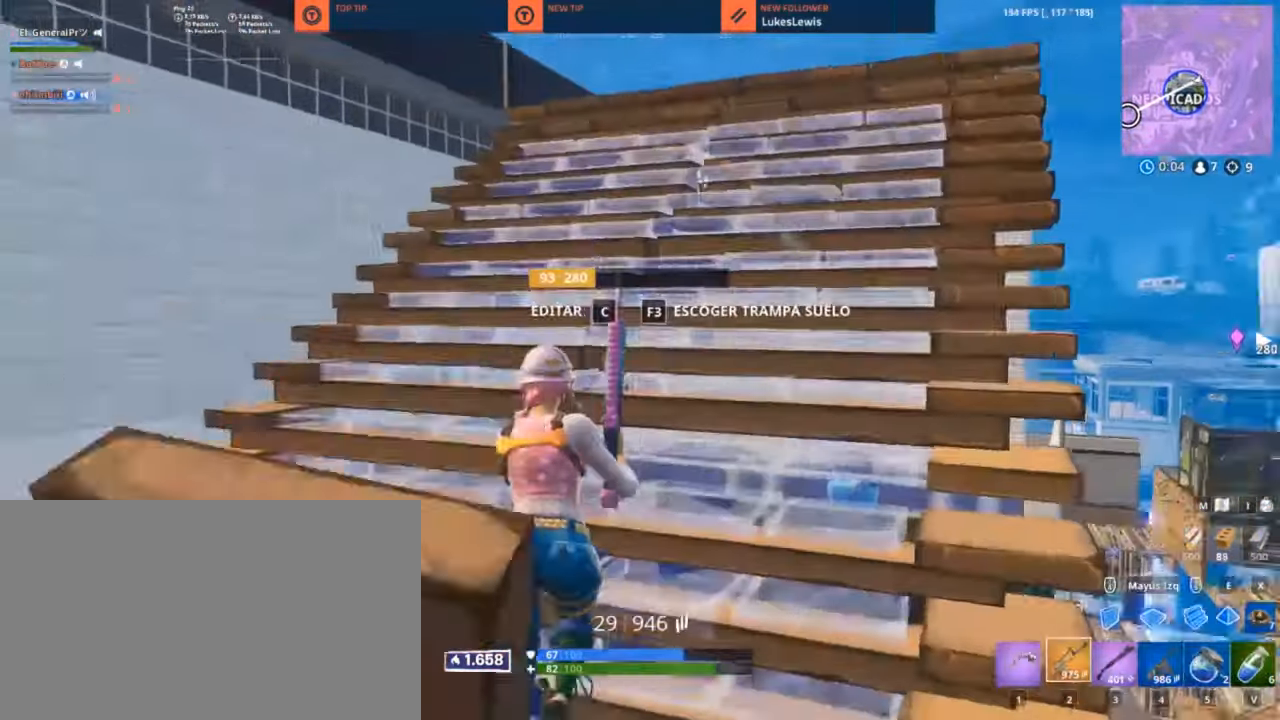
{"keys": ["w"], "mouse": [], "mouse_move": "down", "events": [[50, "d", "down"], [200, "d", "up"], [400, "f", "down"], [483, "f", "up"]]}
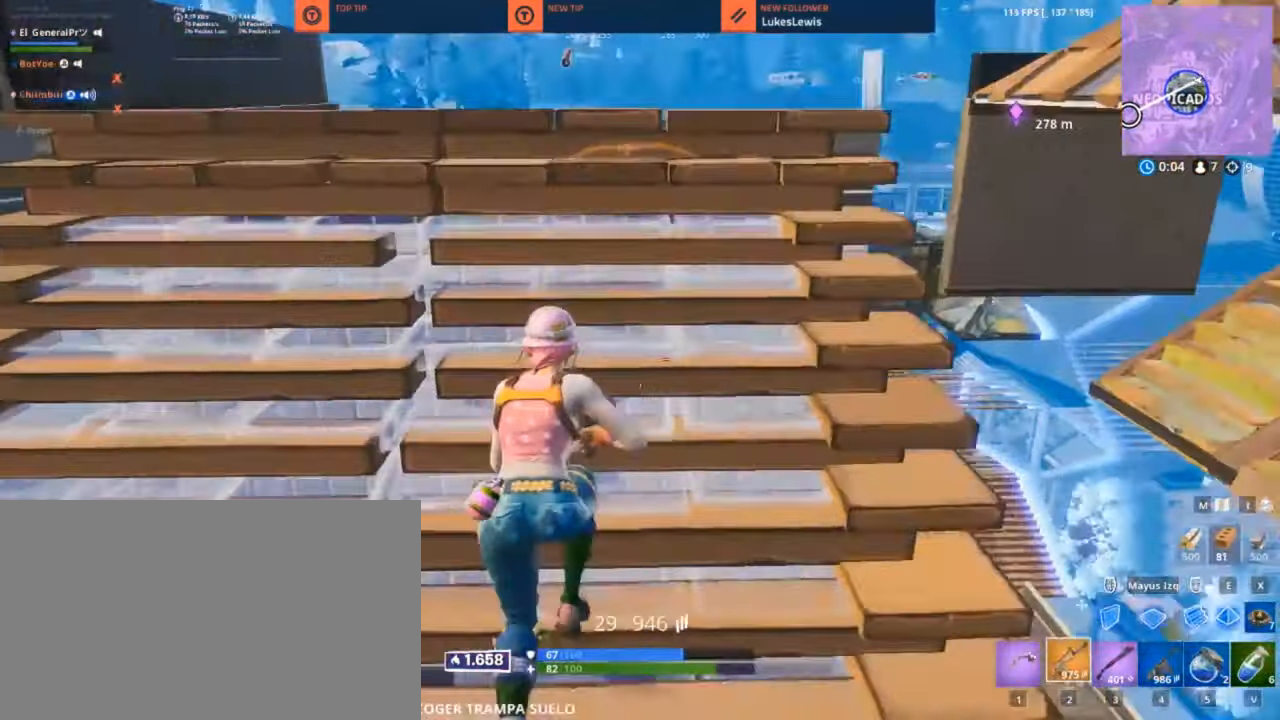
{"keys": [], "mouse": [], "mouse_move": "down", "events": [[216, "d", "down"], [250, "w", "up"], [300, "d", "up"], [366, "mouse_right", "down"], [450, "mouse_right", "up"]]}
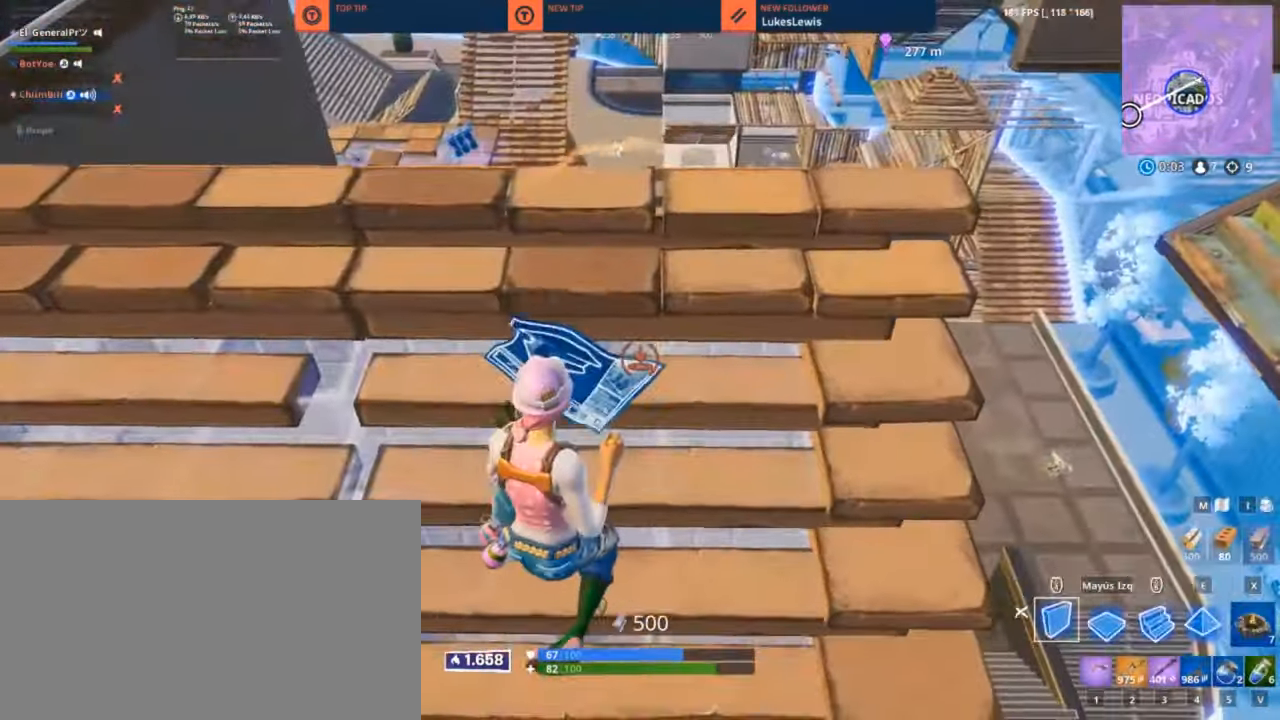
{"keys": ["w"], "mouse": [], "mouse_move": "left", "events": [[133, "2", "down"], [250, "2", "up"], [383, "w", "down"]]}
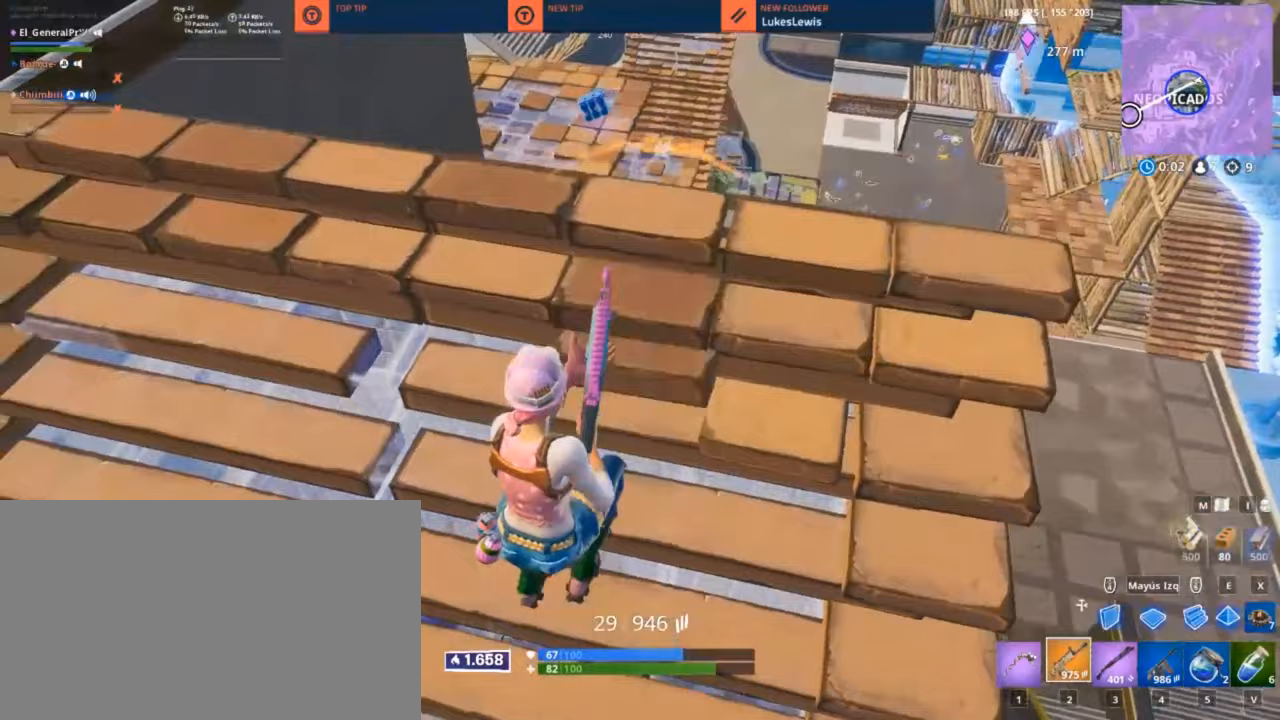
{"keys": [], "mouse": [], "mouse_move": "down-left", "events": [[50, "d", "down"], [167, "w", "up"], [250, "d", "up"], [300, "a", "down"], [433, "a", "up"]]}
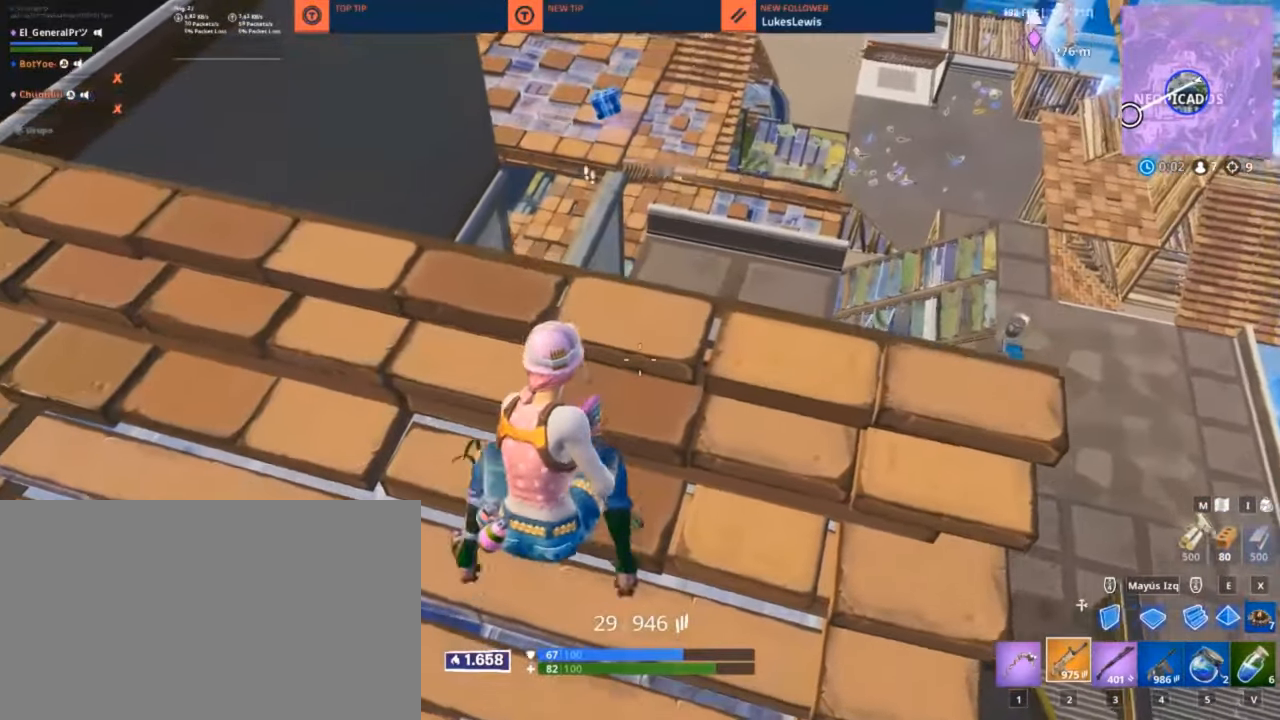
{"keys": ["a"], "mouse": [], "mouse_move": "still", "events": [[133, "w", "down"], [183, "d", "down"], [267, "a", "down"], [350, "w", "up"], [400, "d", "up"]]}
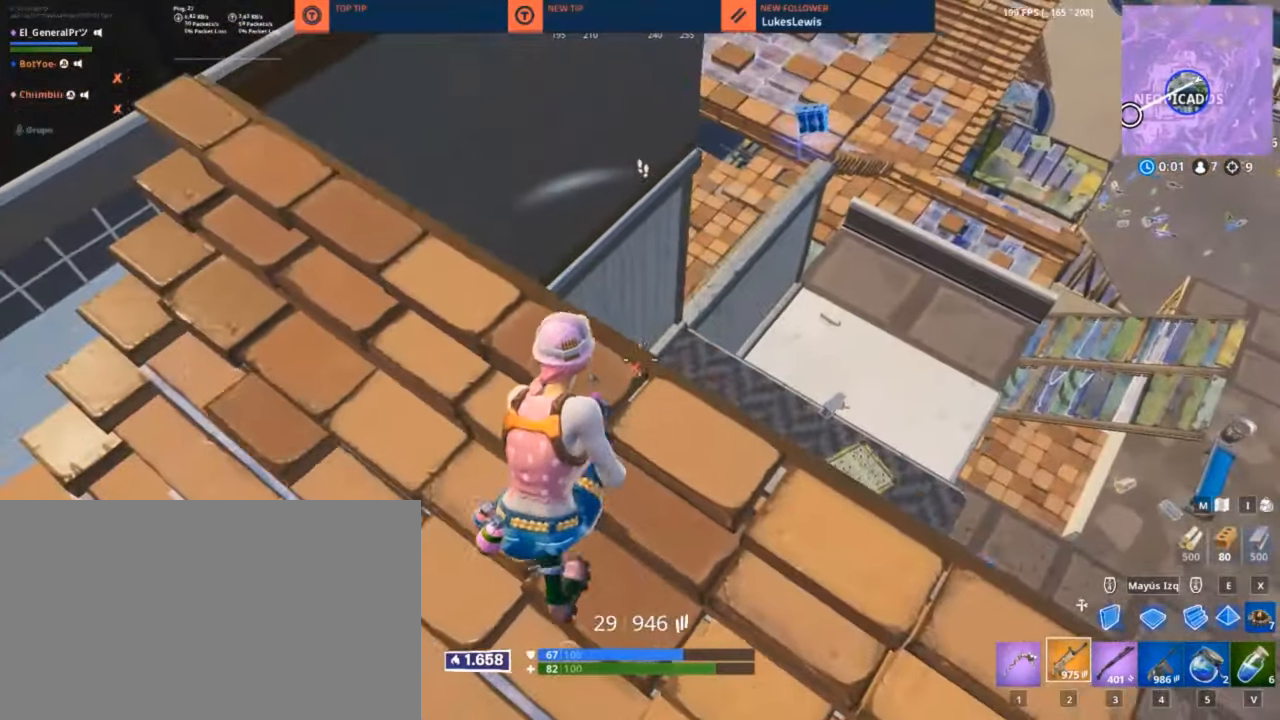
{"keys": ["a"], "mouse": [], "mouse_move": "up-left", "events": [[283, "a", "up"], [283, "w", "down"], [433, "w", "up"], [483, "a", "down"]]}